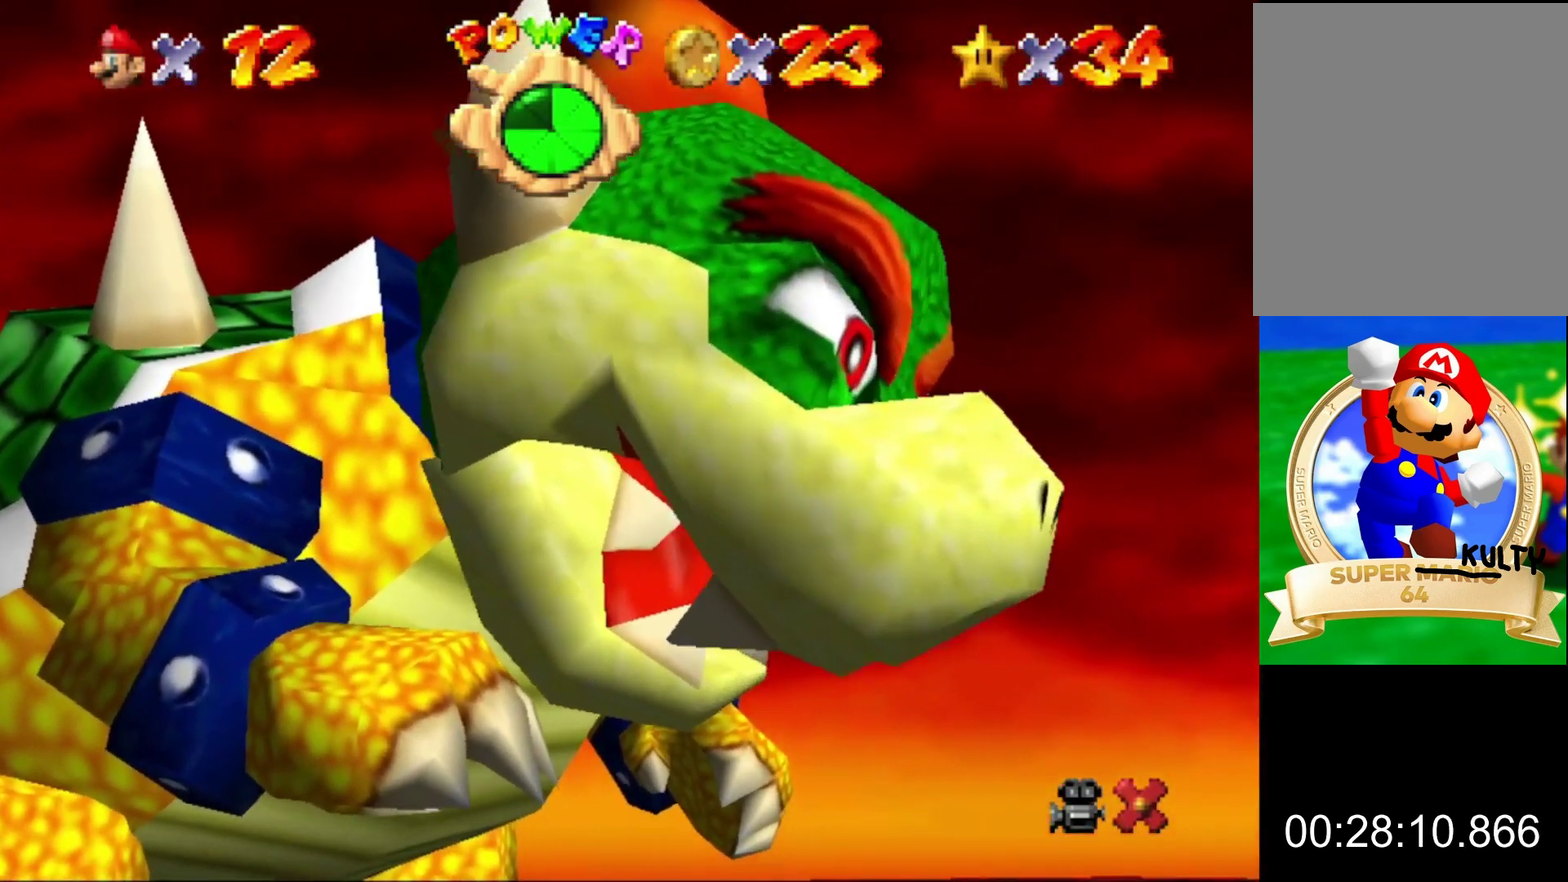
Gameplay with a controller (Nintendo layout); each line is a JSON object with the inputs held at the frame after it. "events" lists button and stick changes between this image and that frame as [ms after this image, input, new state], when the widget could be followed in between. This overlay highlights the sticks when they move; stick clicks (L3) are not distinguishable. Not read: L3 R3.
{"buttons": ["A", "B"], "left_stick": "center", "events": [[500, "A", "down"], [500, "B", "down"]]}
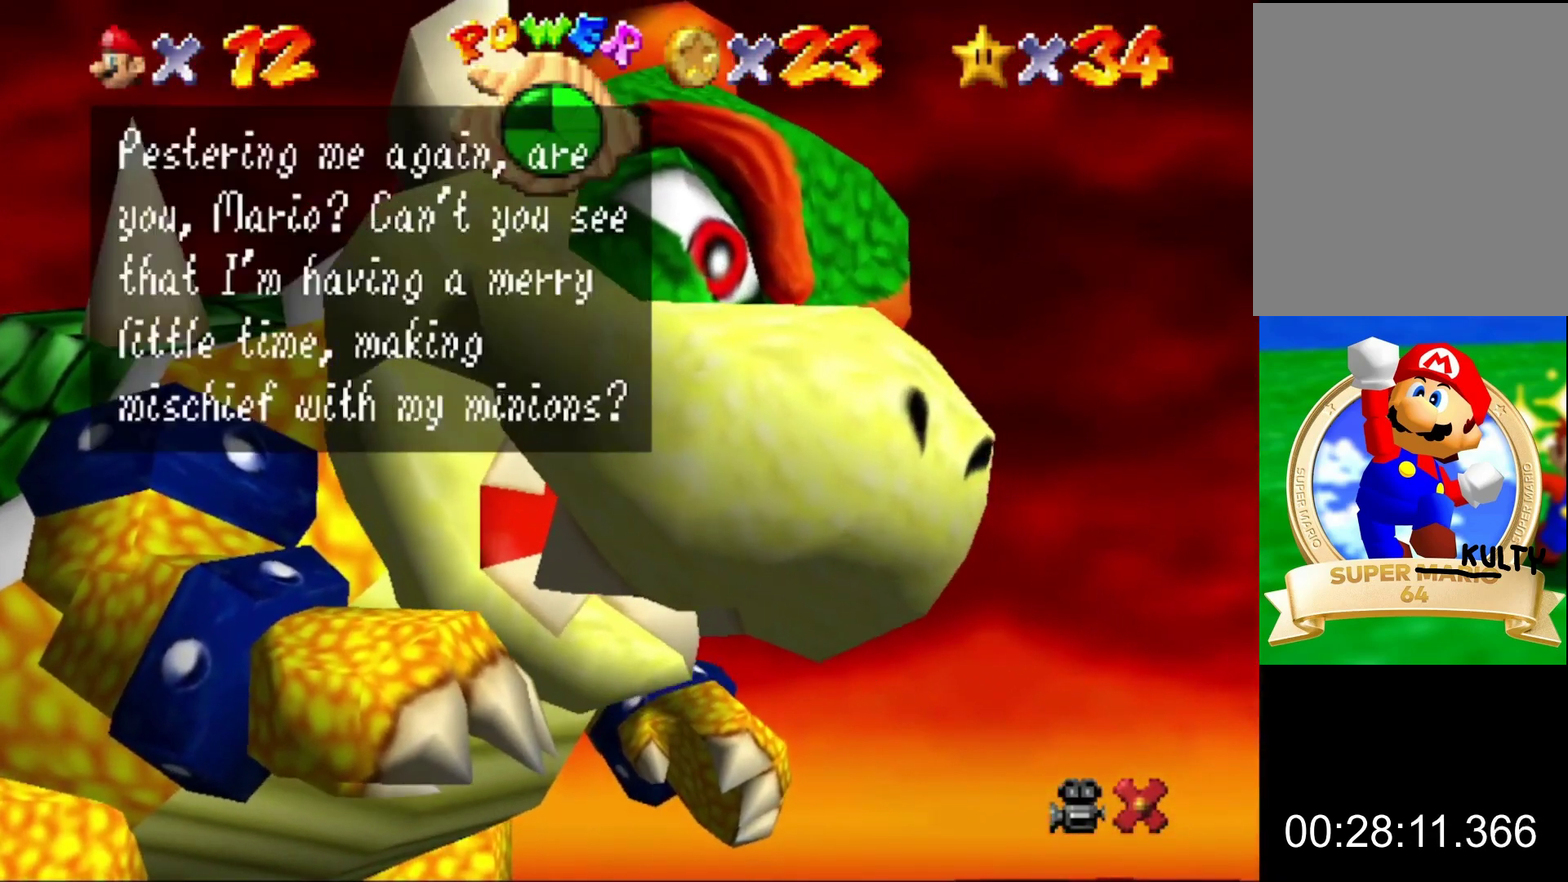
{"buttons": [], "left_stick": "center", "events": [[100, "A", "up"], [100, "B", "up"], [300, "A", "down"], [333, "B", "down"], [433, "A", "up"], [433, "B", "up"]]}
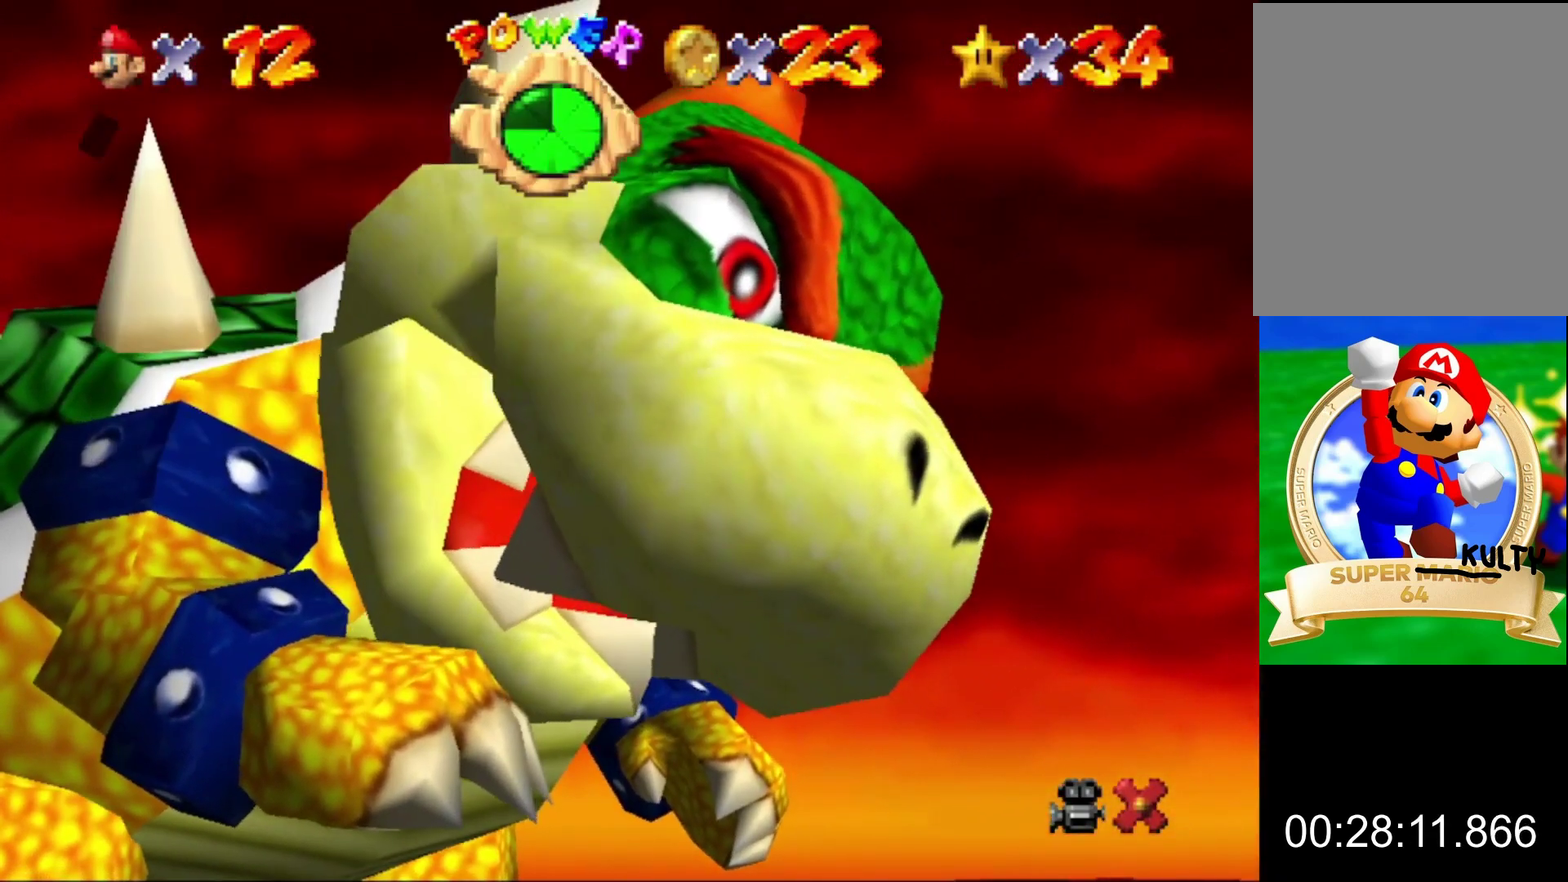
{"buttons": [], "left_stick": "center", "events": []}
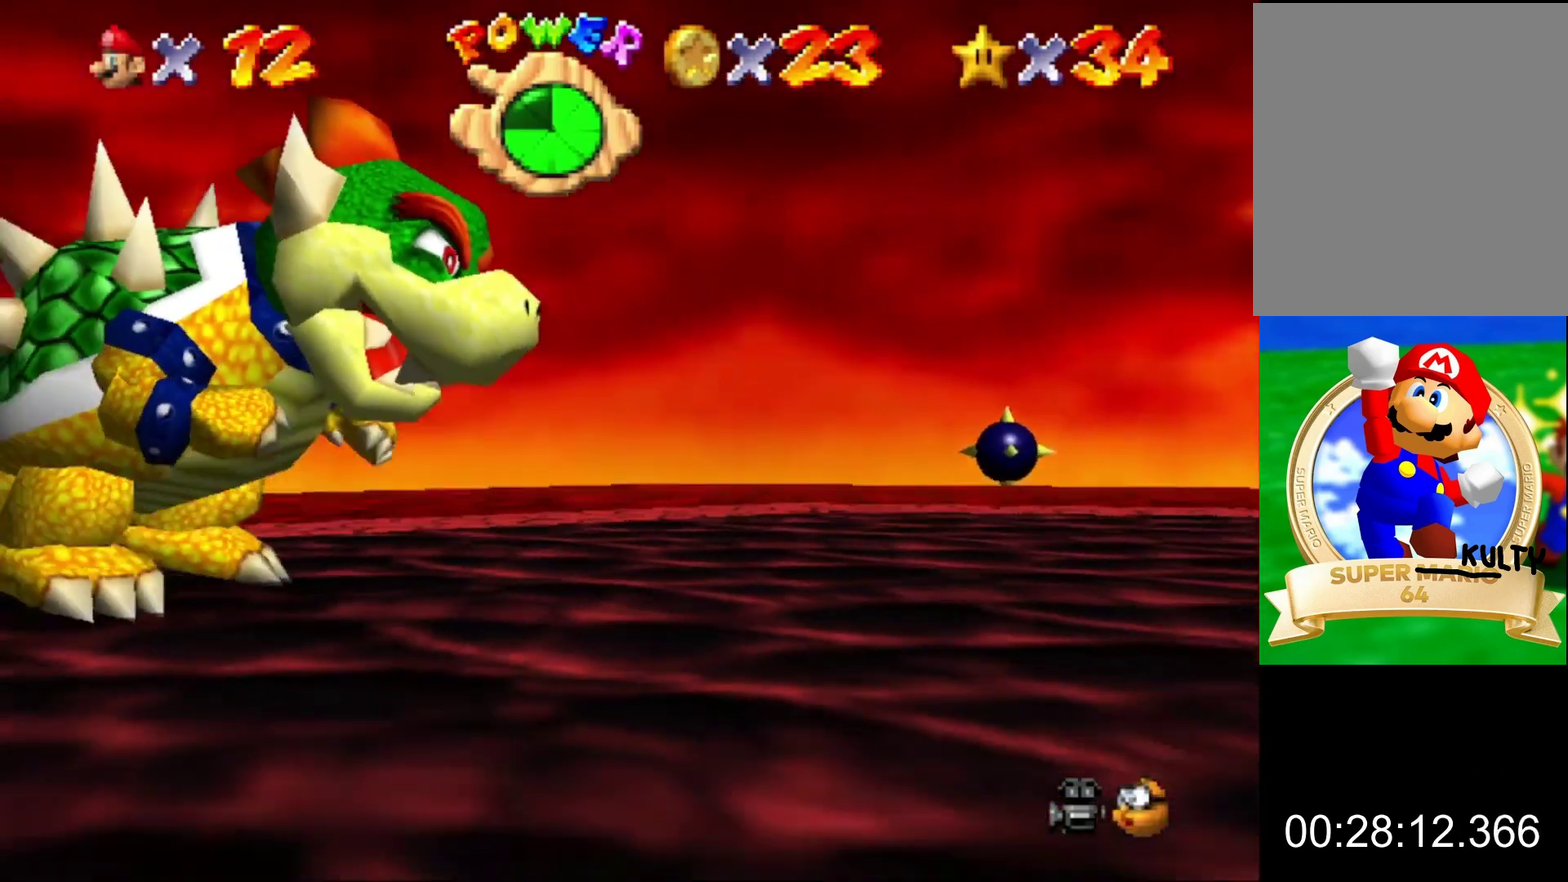
{"buttons": [], "left_stick": "center", "events": []}
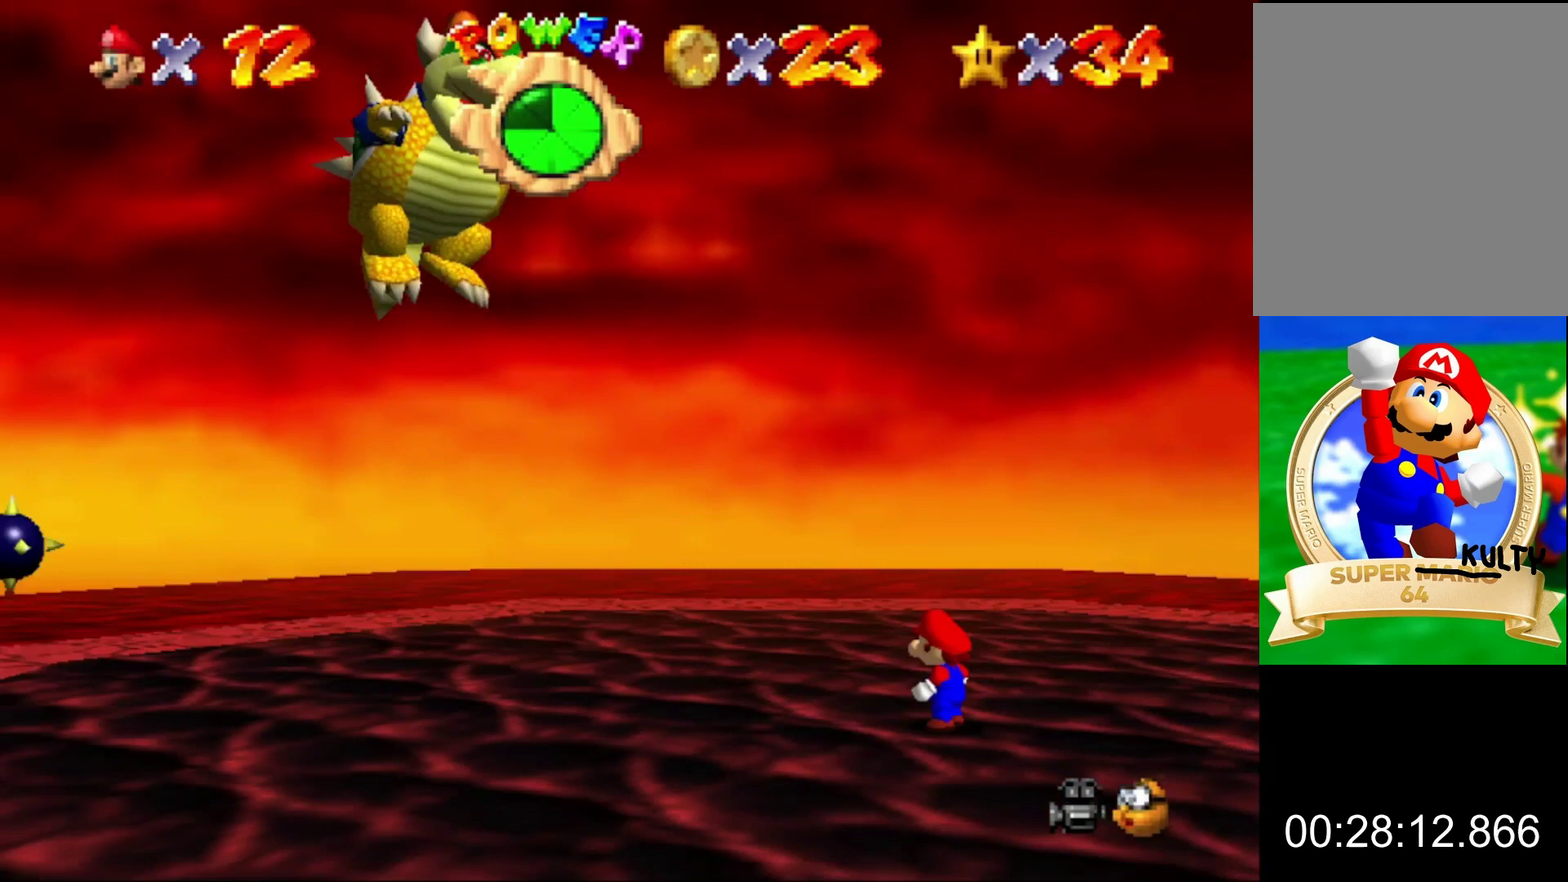
{"buttons": [], "left_stick": "center", "events": []}
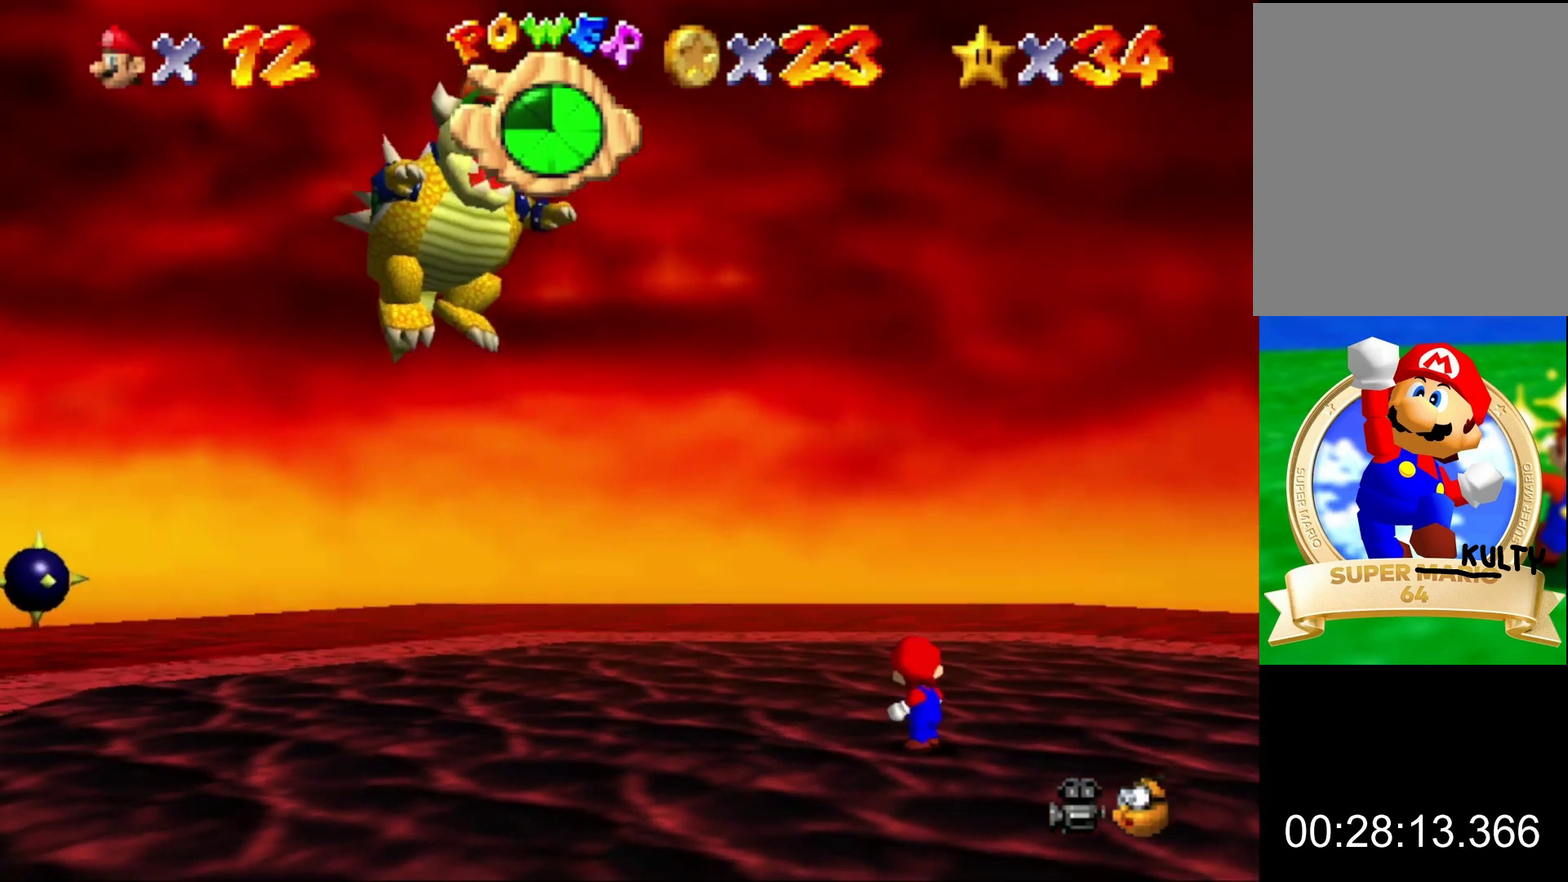
{"buttons": [], "left_stick": "center", "events": []}
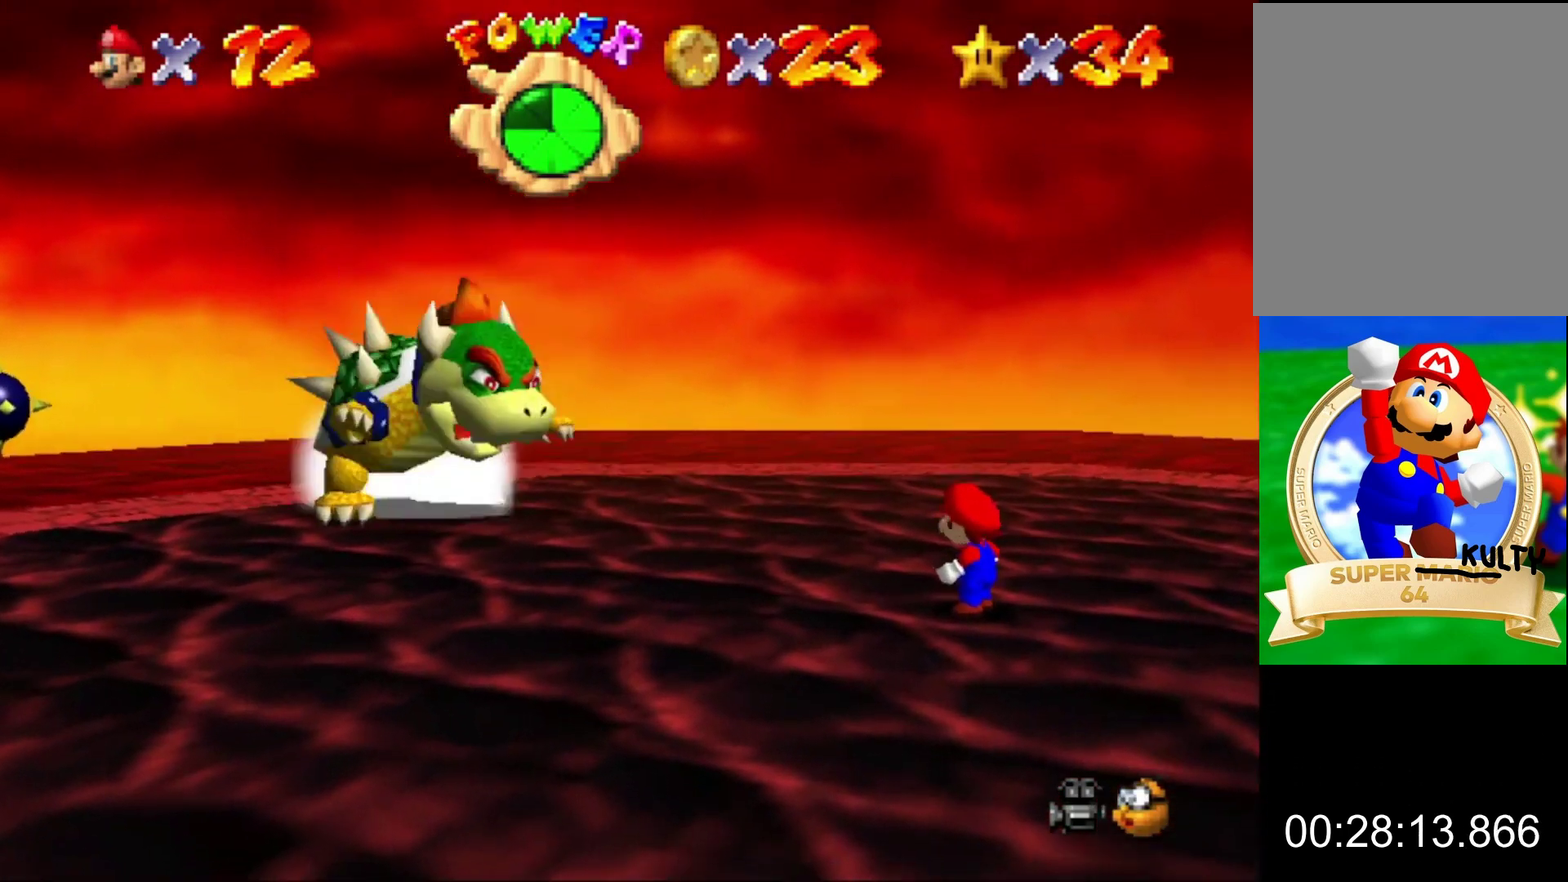
{"buttons": [], "left_stick": "center", "events": []}
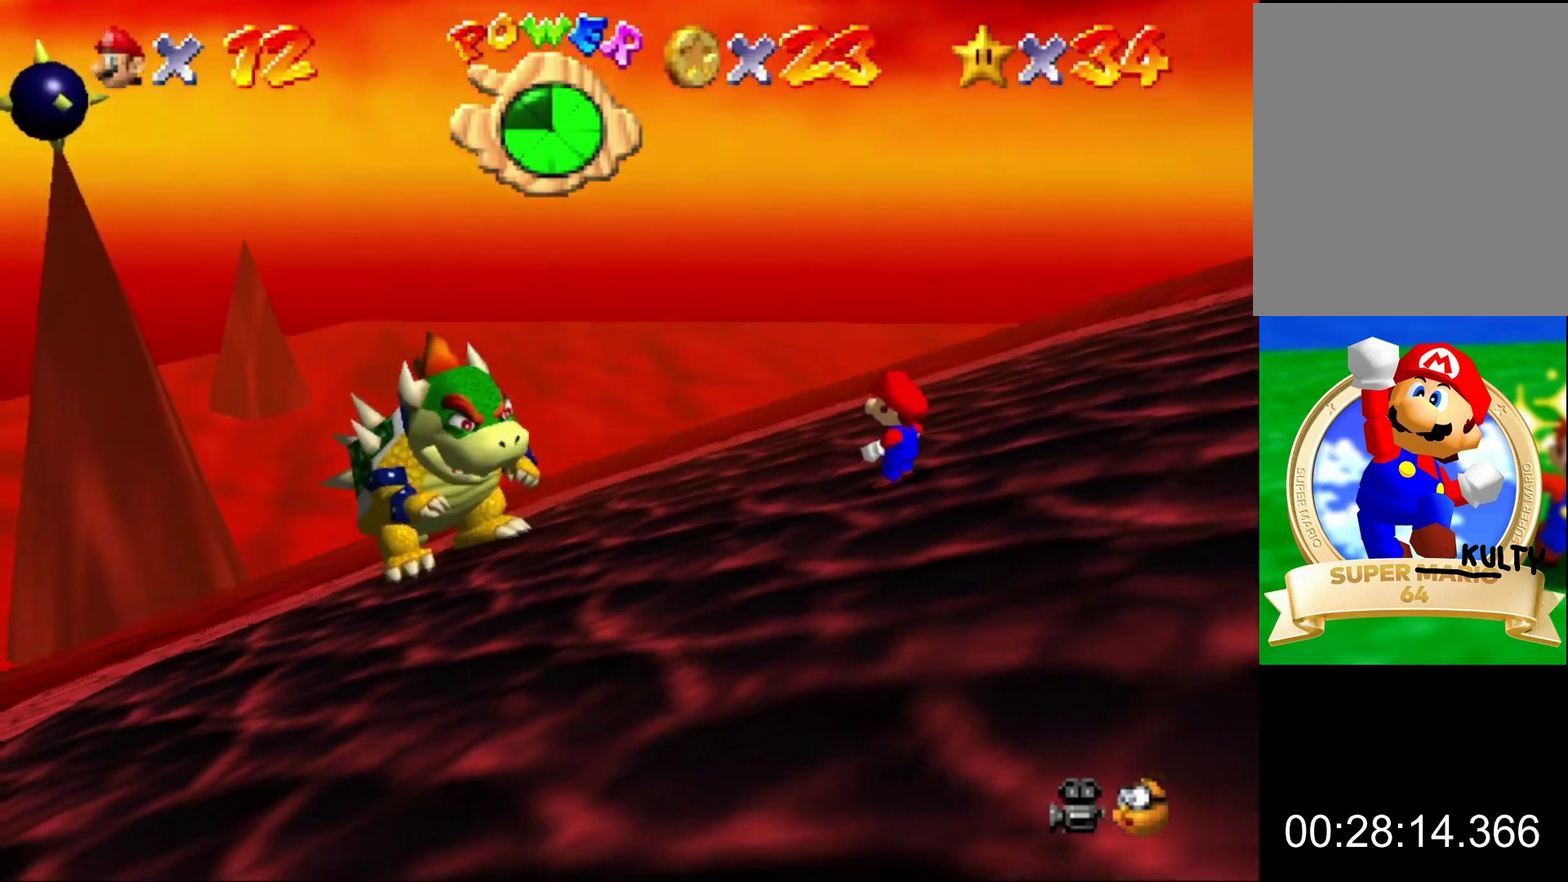
{"buttons": [], "left_stick": "center", "events": []}
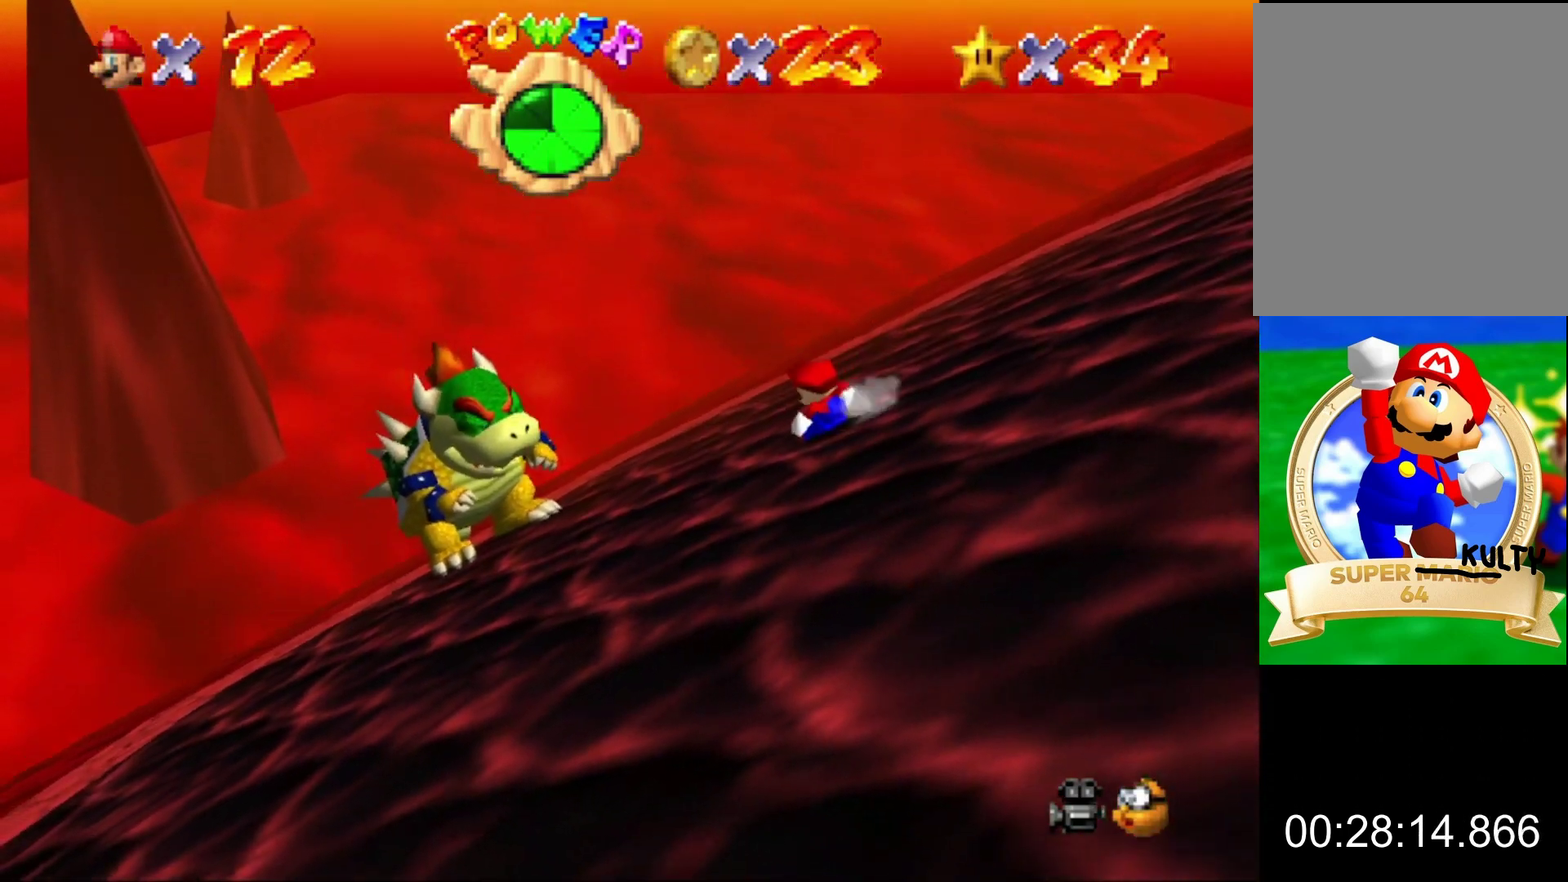
{"buttons": [], "left_stick": "center", "events": []}
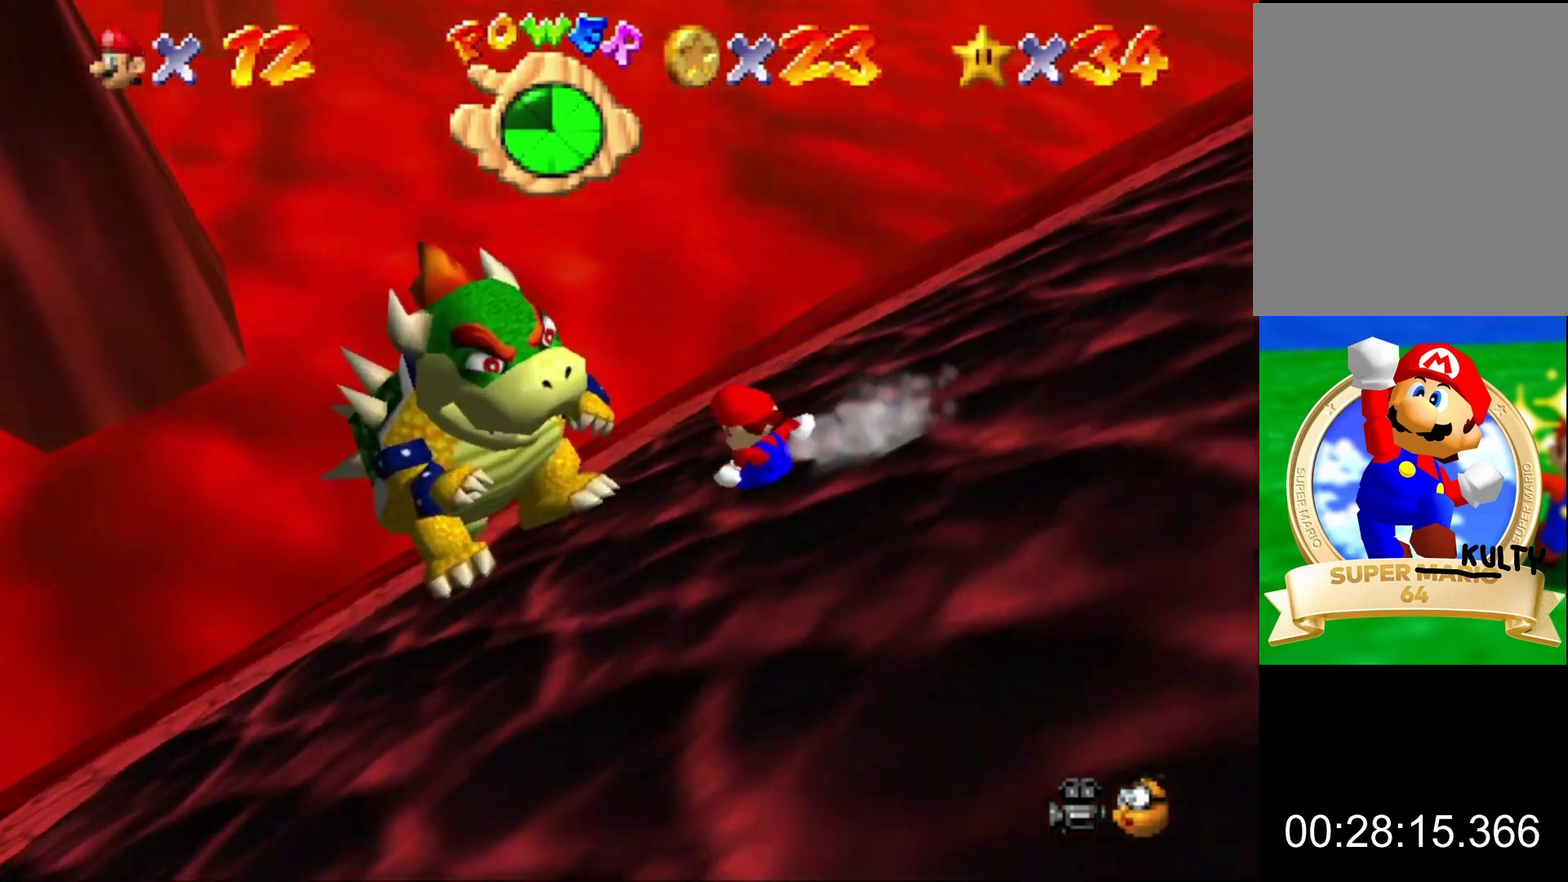
{"buttons": [], "left_stick": "center", "events": [[133, "A", "down"], [300, "left_stick", "up-left"], [367, "A", "up"], [500, "left_stick", "center"]]}
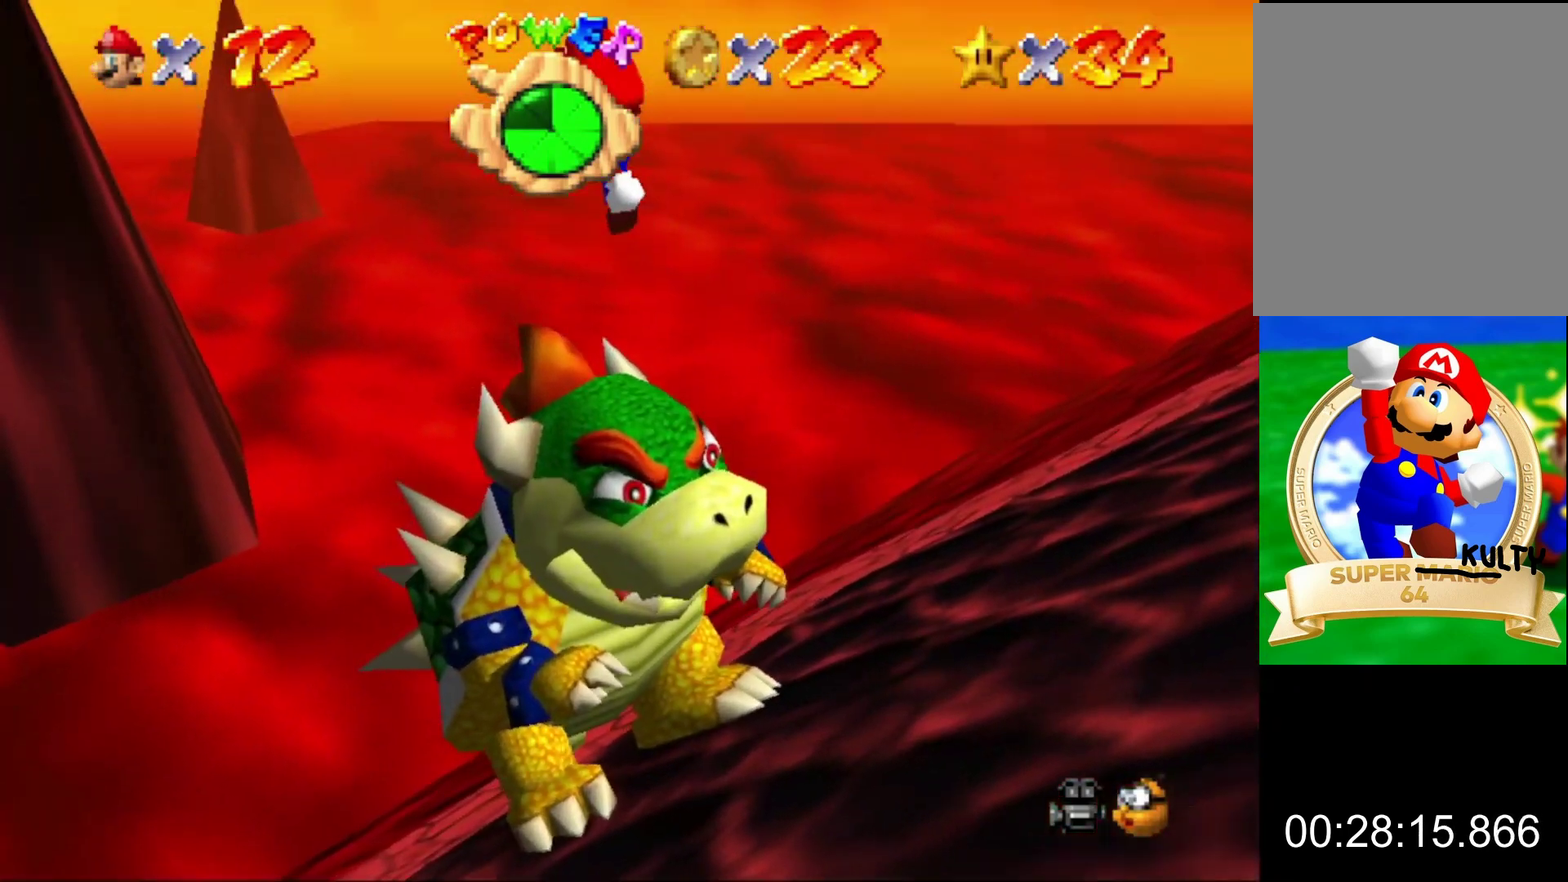
{"buttons": [], "left_stick": "down-right", "events": [[133, "left_stick", "down-right"]]}
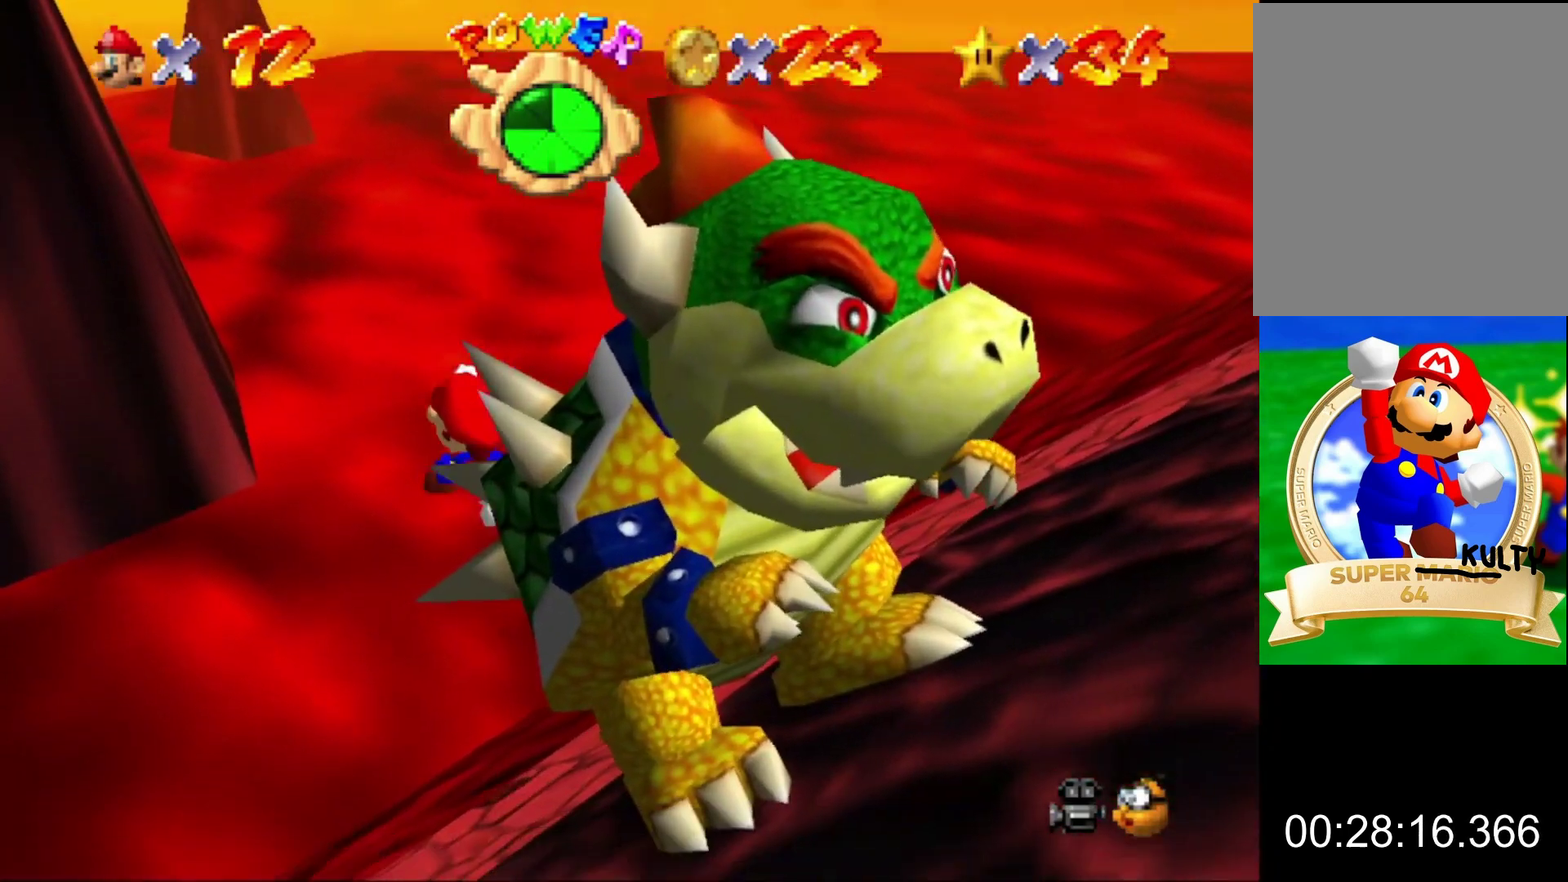
{"buttons": [], "left_stick": "center", "events": [[33, "B", "down"], [133, "B", "up"], [400, "left_stick", "center"]]}